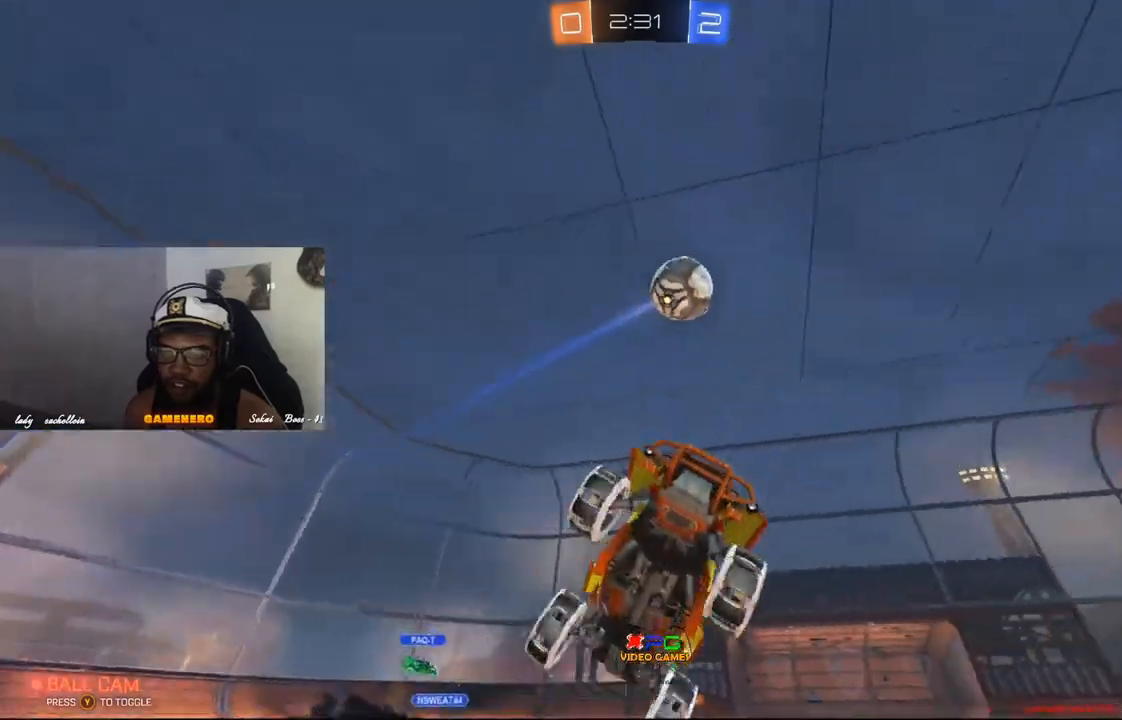
Gameplay with a controller (Xbox layout); each line is a JSON object with the inputs held at the frame after it. "events" lists button and stick changes between this image and that frame as [ms after this image, input, new state], when the widget could be followed in between.
{"buttons": ["R2"], "left_stick": "left", "right_stick": "center", "events": [[40, "Y", "down"], [140, "Y", "up"], [380, "left_stick", "left"]]}
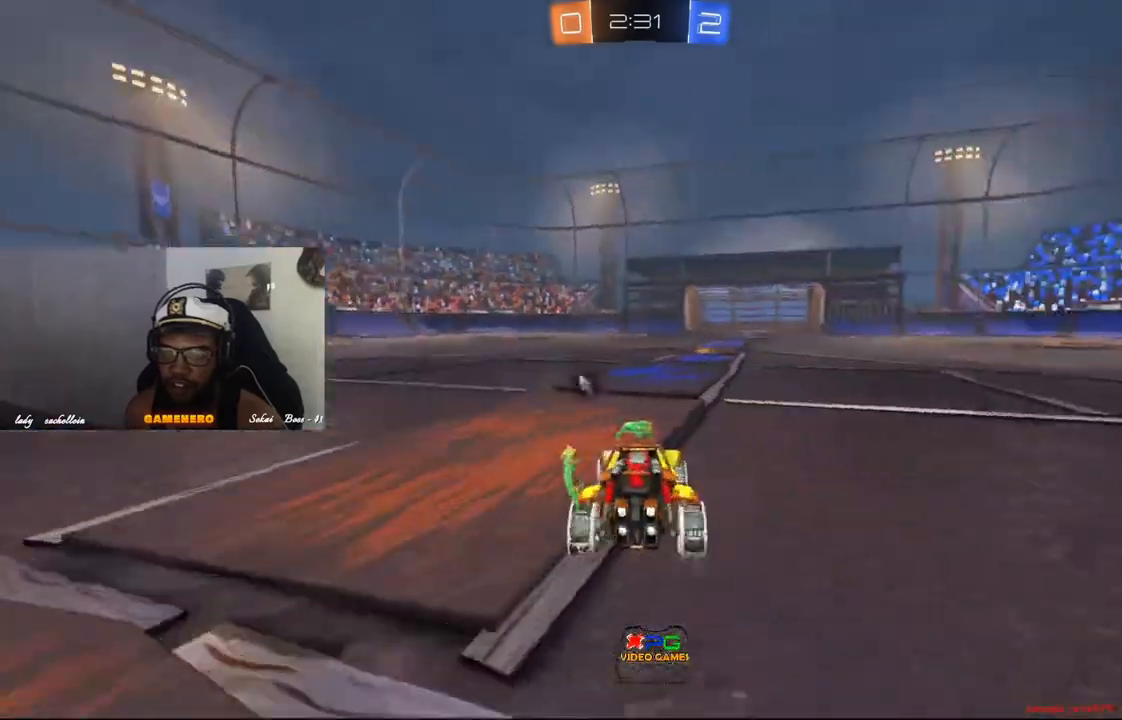
{"buttons": ["Y", "R1", "R2"], "left_stick": "left", "right_stick": "center", "events": [[300, "R1", "down"], [440, "Y", "down"]]}
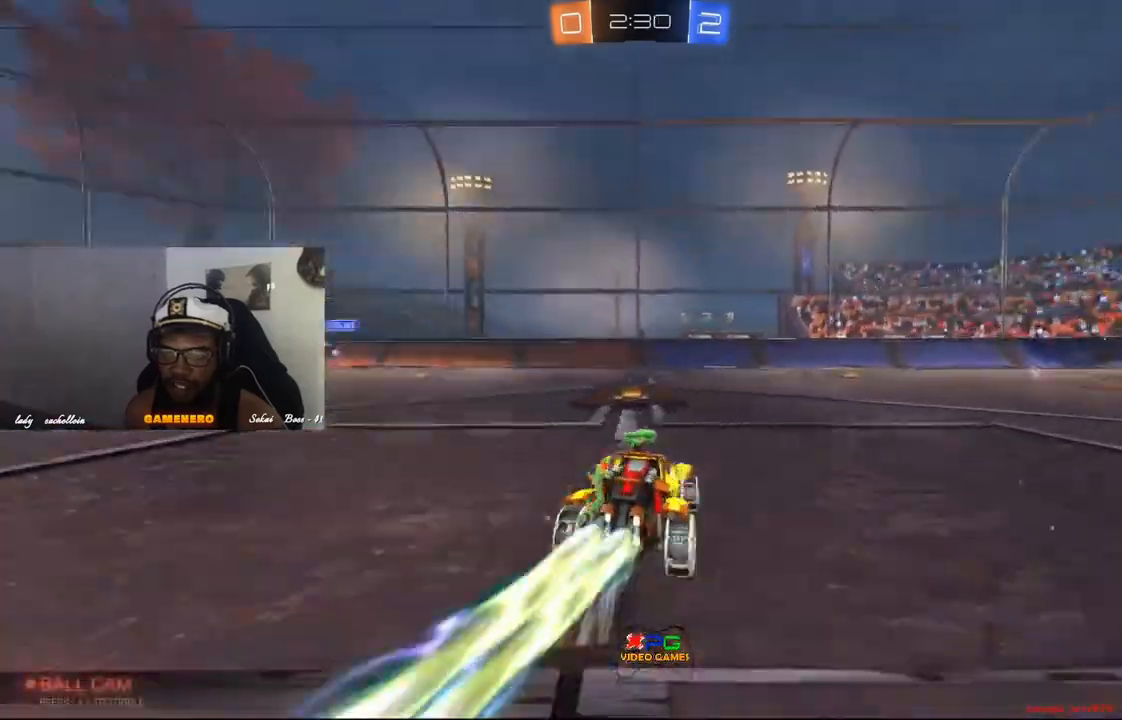
{"buttons": ["R2"], "left_stick": "left", "right_stick": "center", "events": [[60, "Y", "up"], [80, "left_stick", "center"], [280, "R1", "up"], [420, "left_stick", "left"]]}
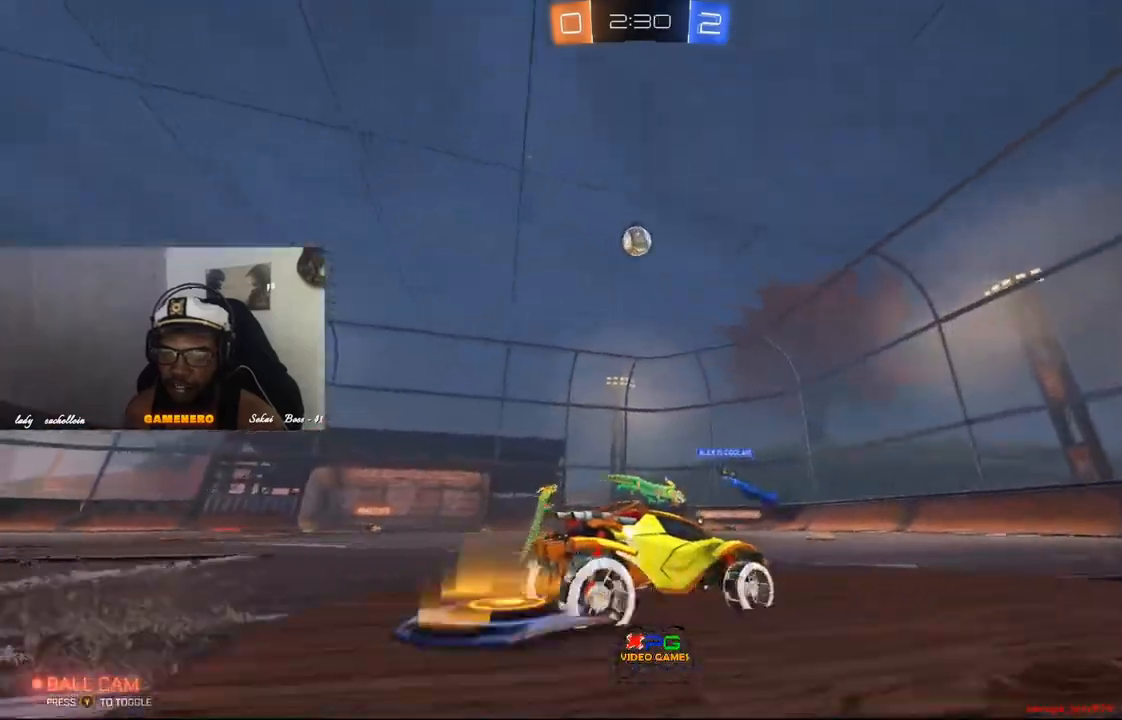
{"buttons": ["R1", "R2"], "left_stick": "left", "right_stick": "center", "events": [[100, "R1", "down"], [200, "left_stick", "center"], [480, "left_stick", "left"]]}
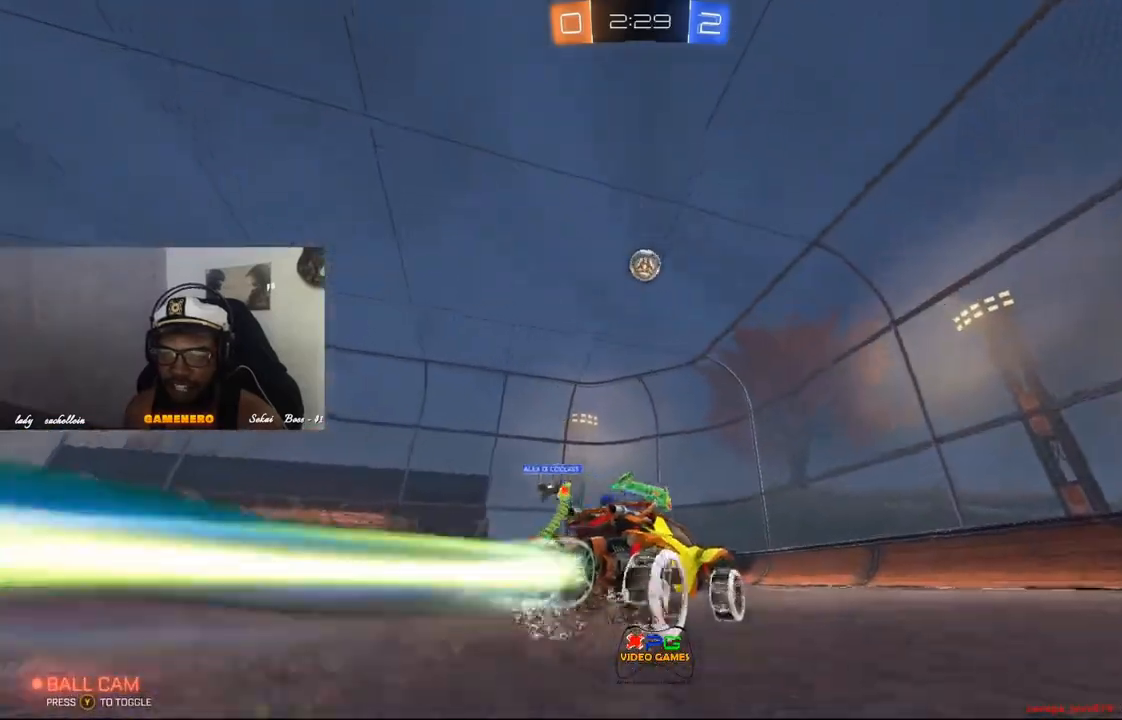
{"buttons": ["A", "L1", "R2"], "left_stick": "up-left", "right_stick": "center", "events": [[20, "Y", "down"], [140, "Y", "up"], [160, "left_stick", "center"], [180, "R1", "up"], [260, "L1", "down"], [280, "left_stick", "up-left"], [300, "A", "down"], [380, "A", "up"], [420, "L1", "up"], [460, "A", "down"], [500, "L1", "down"]]}
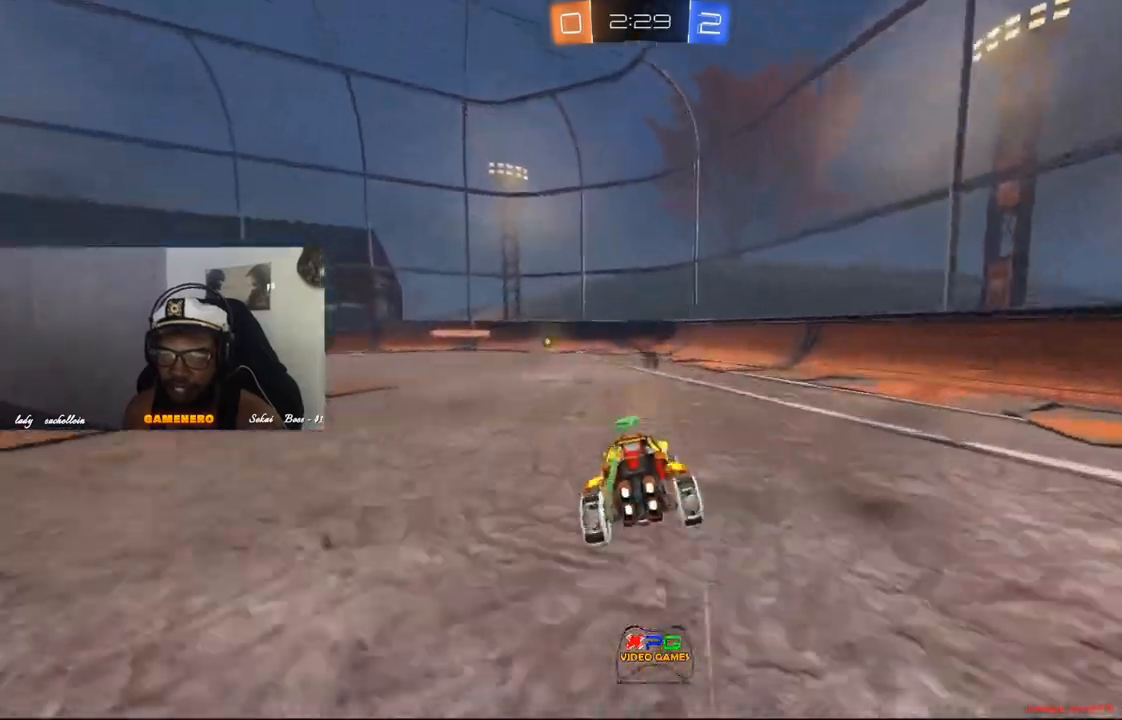
{"buttons": [], "left_stick": "center", "right_stick": "center", "events": [[60, "A", "up"], [140, "L1", "up"], [300, "left_stick", "center"], [320, "R2", "up"]]}
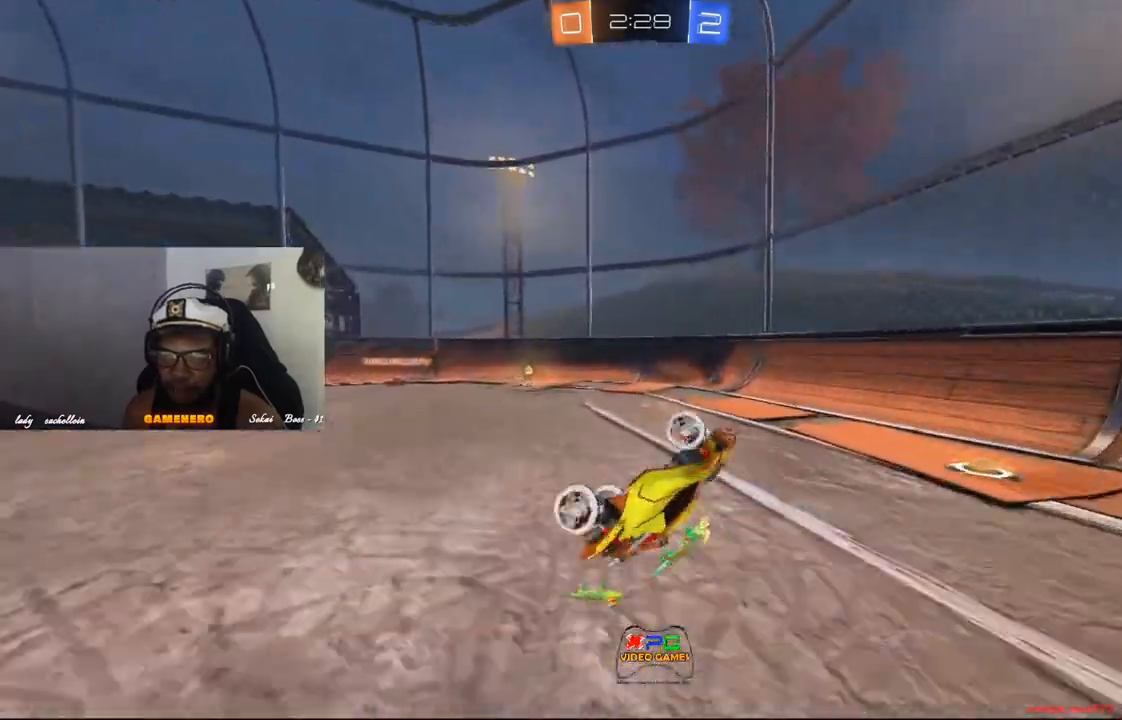
{"buttons": ["R2"], "left_stick": "left", "right_stick": "center", "events": [[240, "left_stick", "left"], [380, "R2", "down"]]}
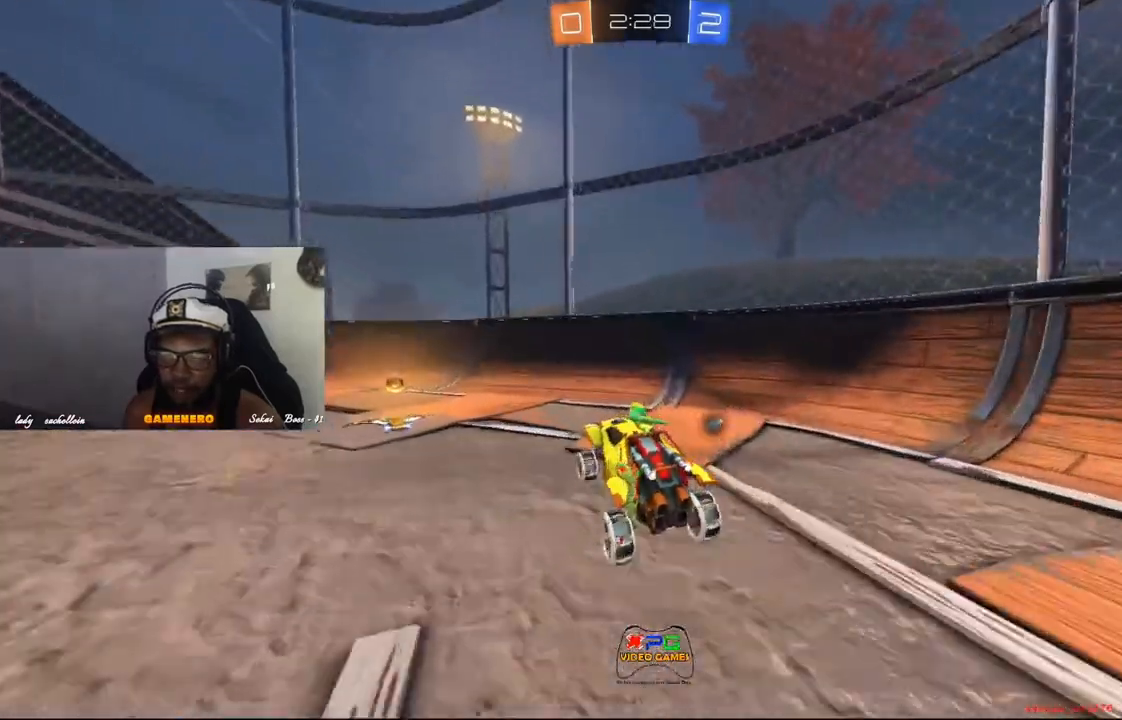
{"buttons": ["R2"], "left_stick": "right", "right_stick": "center", "events": [[320, "left_stick", "center"], [380, "left_stick", "right"]]}
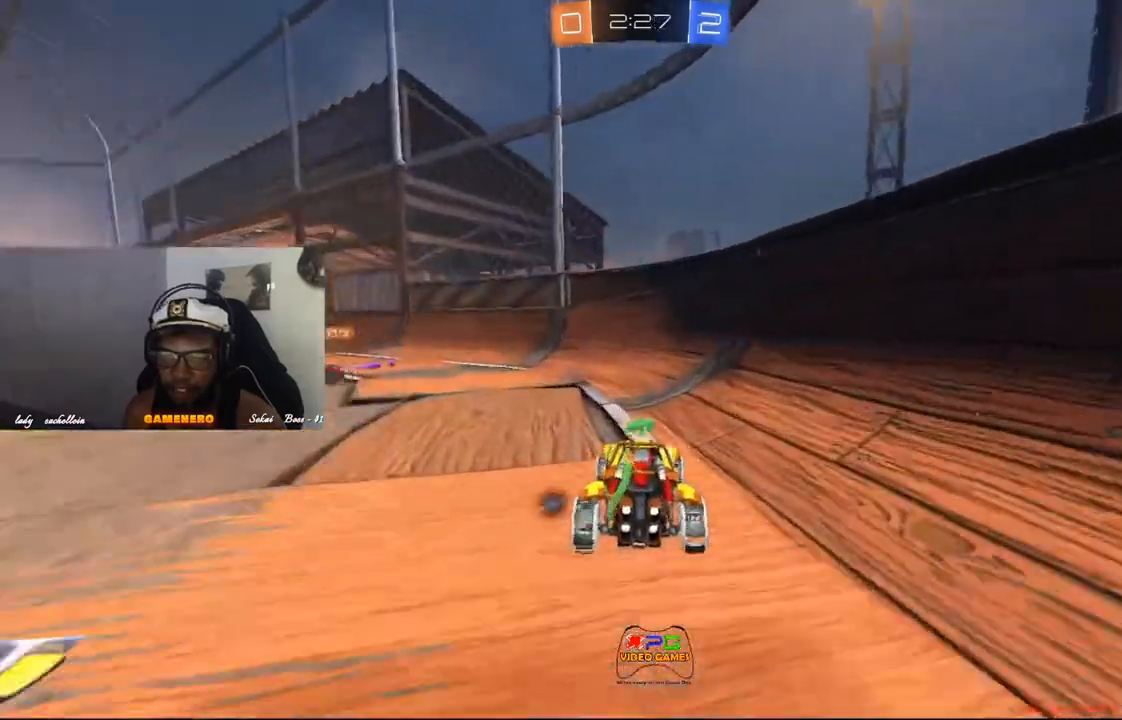
{"buttons": ["R2"], "left_stick": "left", "right_stick": "center", "events": [[20, "Y", "down"], [80, "left_stick", "center"], [140, "Y", "up"], [200, "left_stick", "left"]]}
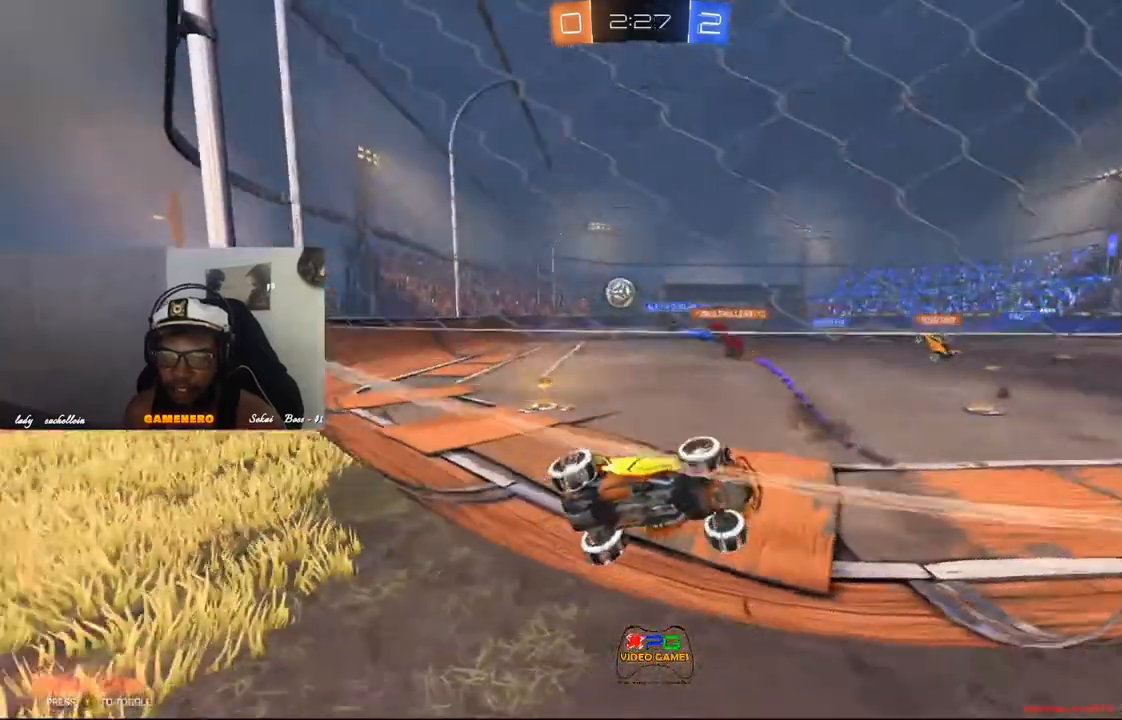
{"buttons": ["R2"], "left_stick": "center", "right_stick": "center", "events": [[200, "left_stick", "center"]]}
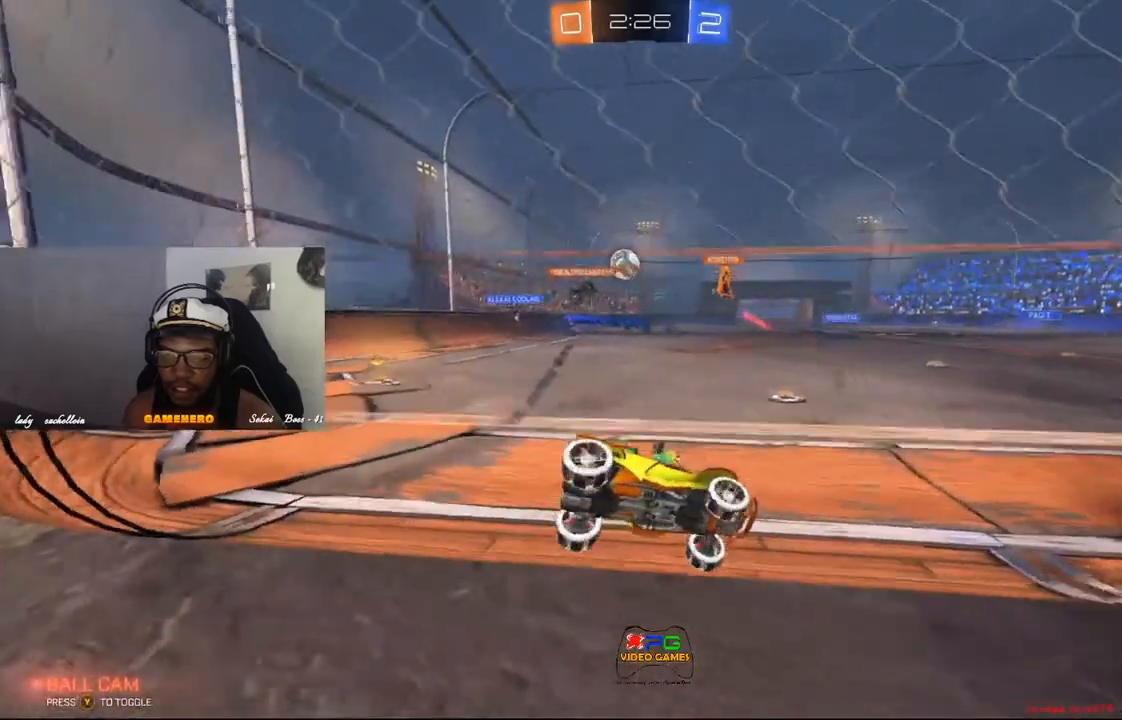
{"buttons": ["R2"], "left_stick": "left", "right_stick": "center", "events": [[80, "left_stick", "left"], [200, "R2", "up"], [480, "R2", "down"]]}
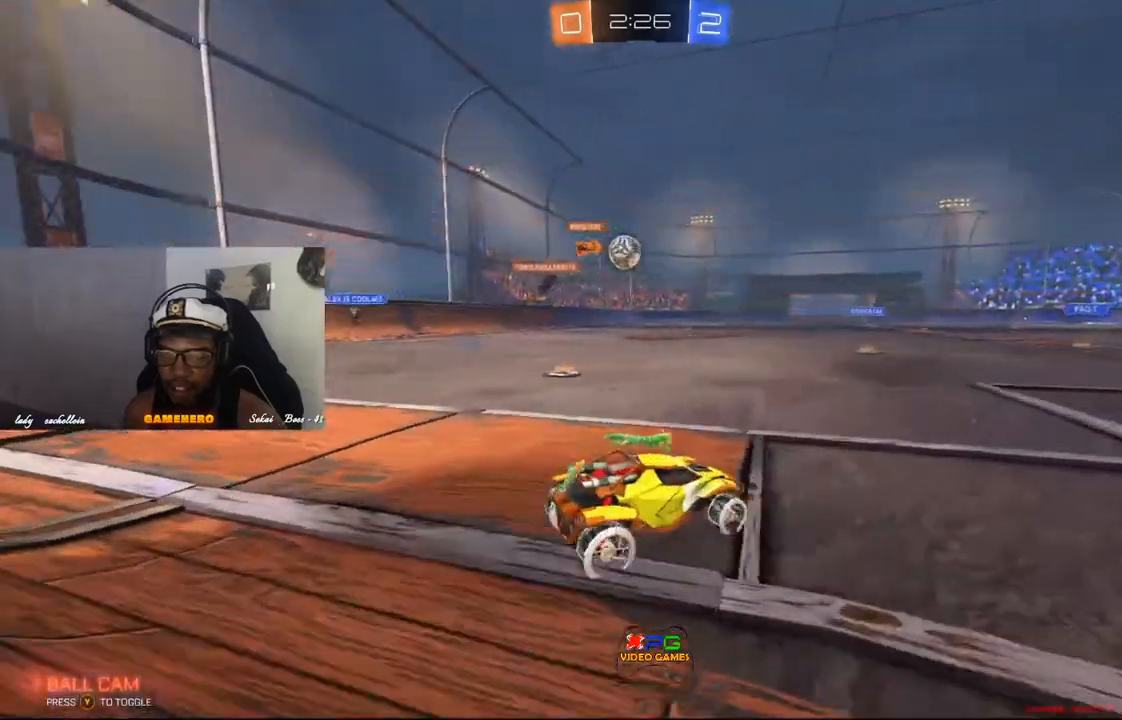
{"buttons": ["R1", "R2"], "left_stick": "center", "right_stick": "center", "events": [[120, "left_stick", "center"], [180, "left_stick", "left"], [280, "R1", "down"], [360, "left_stick", "center"]]}
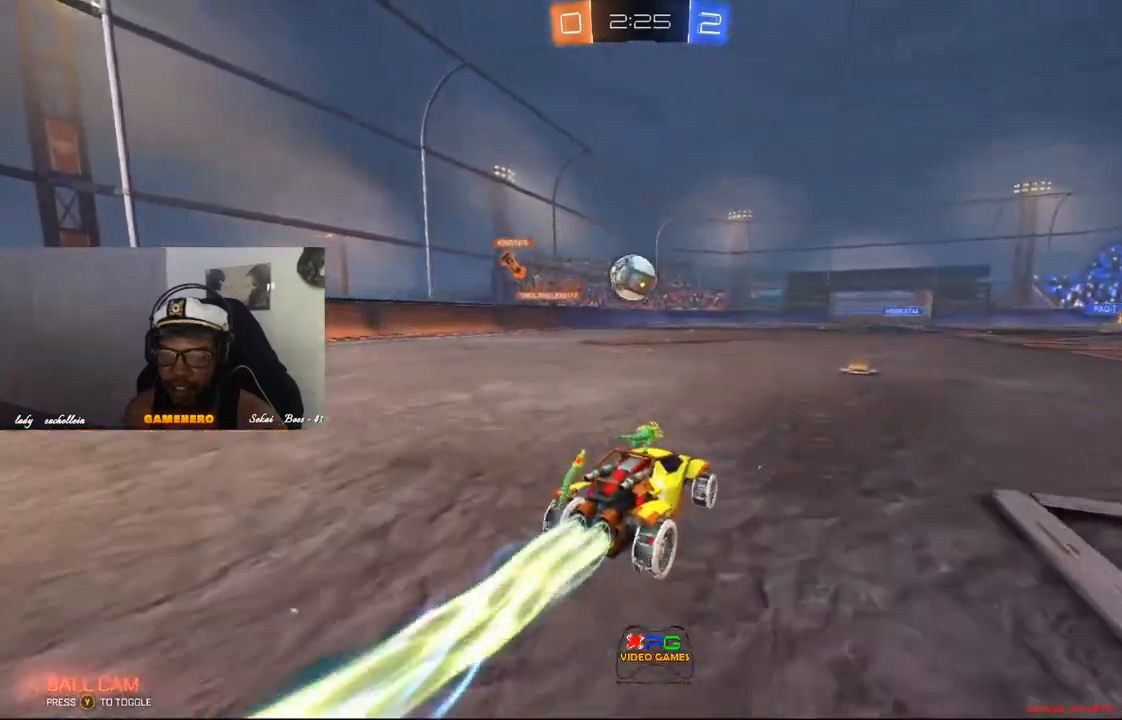
{"buttons": ["A", "R1", "R2"], "left_stick": "up", "right_stick": "center", "events": [[120, "left_stick", "left"], [280, "A", "down"], [320, "left_stick", "center"], [400, "A", "up"], [440, "left_stick", "up"], [480, "A", "down"]]}
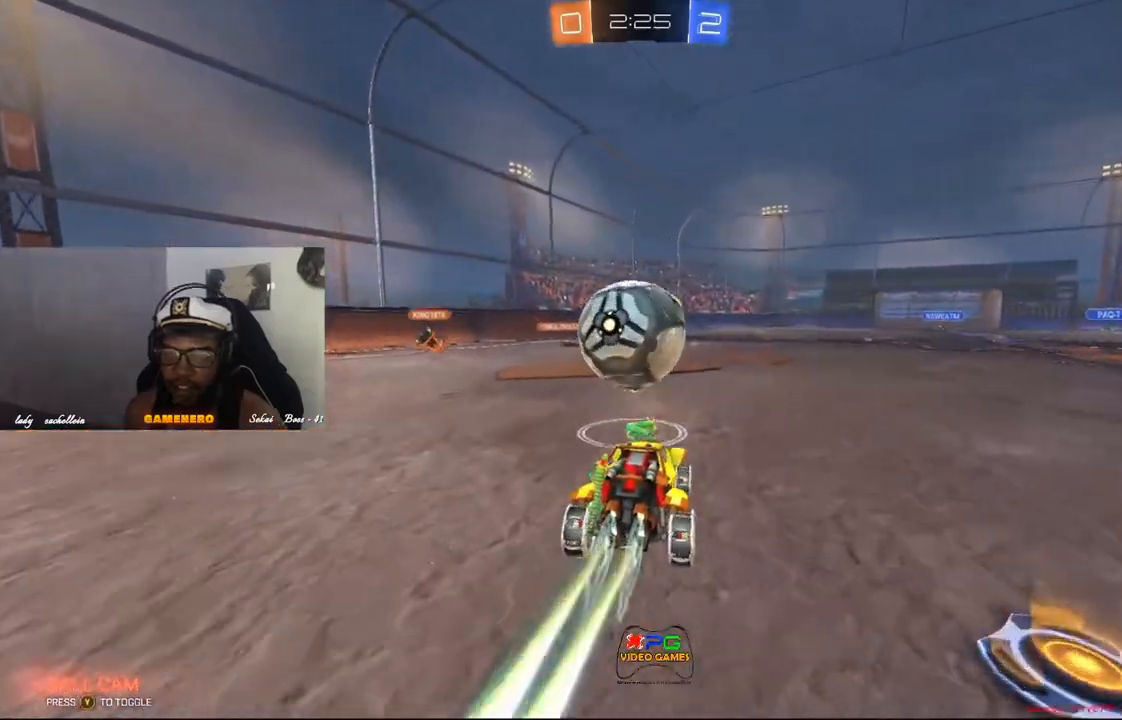
{"buttons": ["R2"], "left_stick": "up", "right_stick": "center", "events": [[80, "A", "up"], [100, "R1", "up"], [180, "A", "down"], [240, "A", "up"]]}
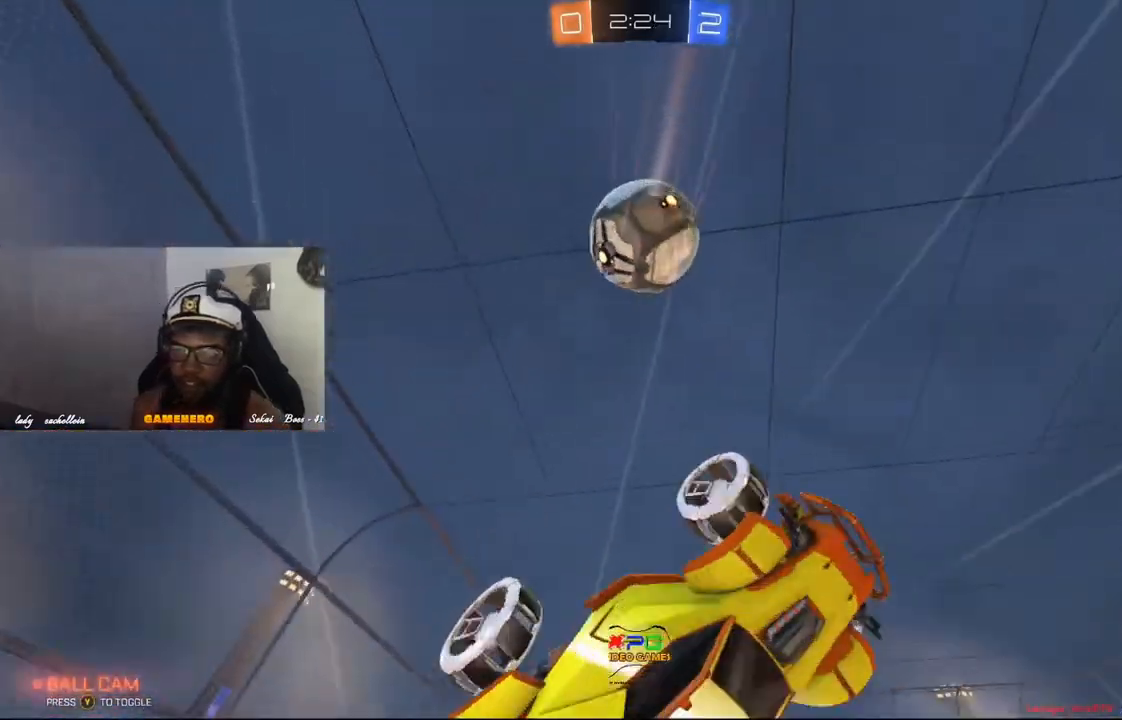
{"buttons": [], "left_stick": "center", "right_stick": "center", "events": [[60, "left_stick", "center"], [180, "Y", "down"], [280, "Y", "up"], [340, "R2", "up"]]}
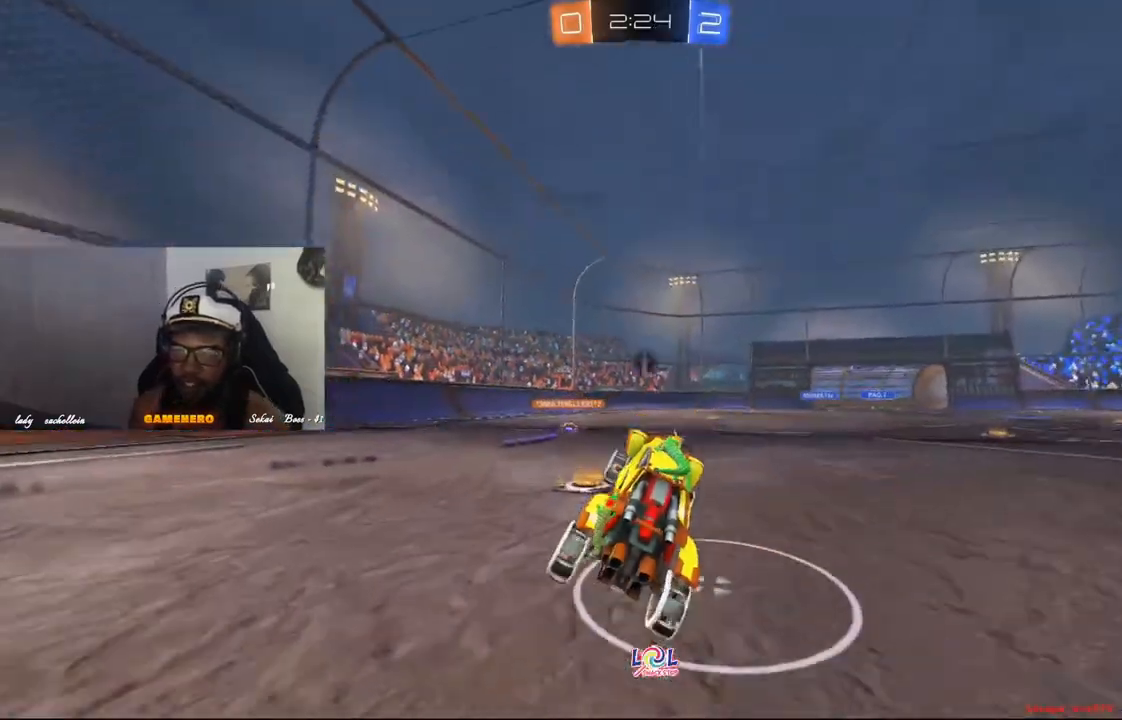
{"buttons": ["R2"], "left_stick": "center", "right_stick": "center", "events": [[80, "left_stick", "left"], [240, "R2", "down"], [400, "left_stick", "center"]]}
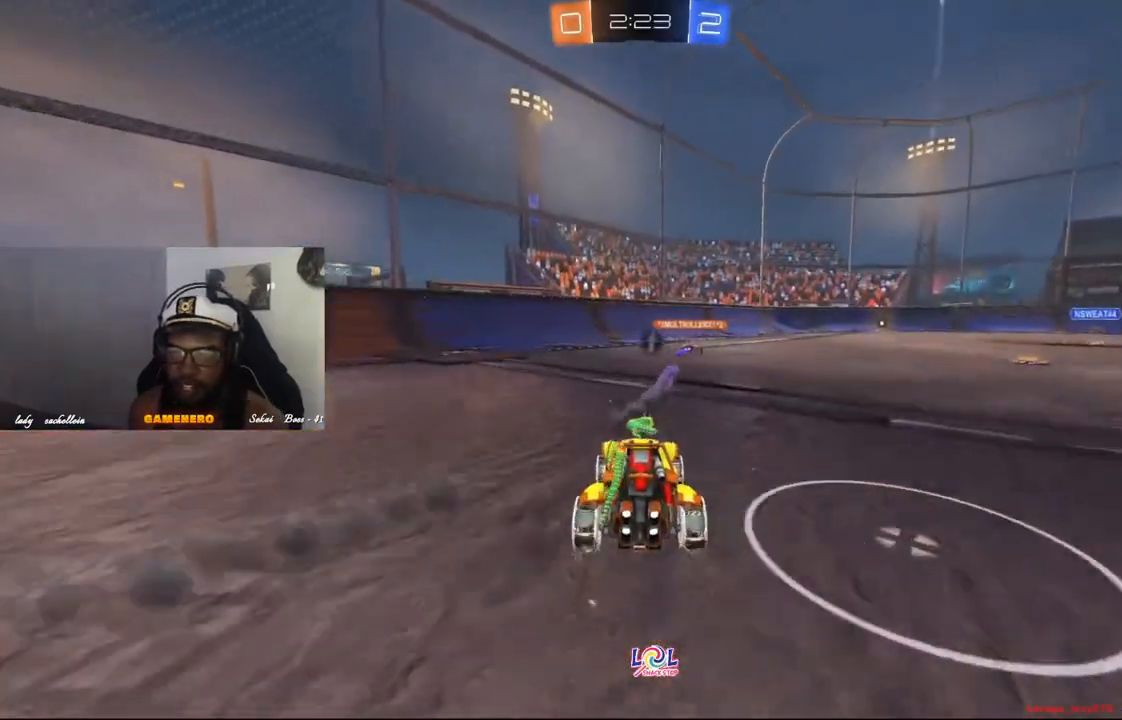
{"buttons": ["L2"], "left_stick": "left", "right_stick": "center", "events": [[160, "Y", "down"], [180, "left_stick", "left"], [240, "Y", "up"], [320, "L2", "down"], [320, "R2", "up"]]}
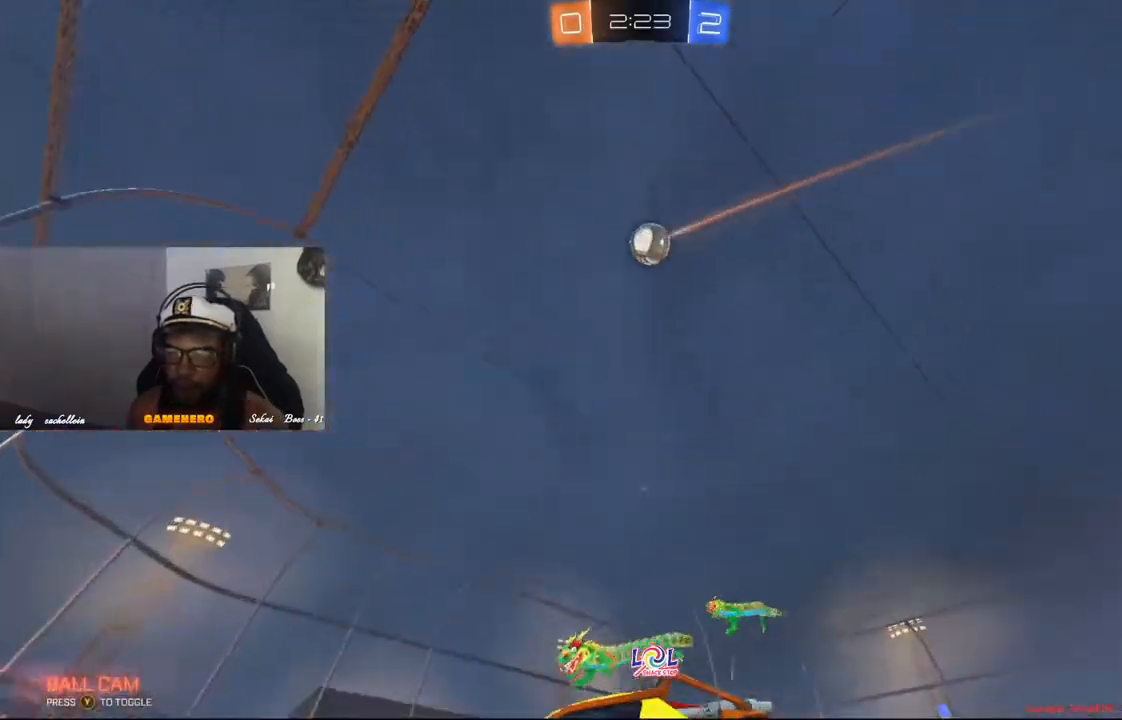
{"buttons": ["R2"], "left_stick": "left", "right_stick": "center", "events": [[20, "L2", "up"], [100, "R2", "down"]]}
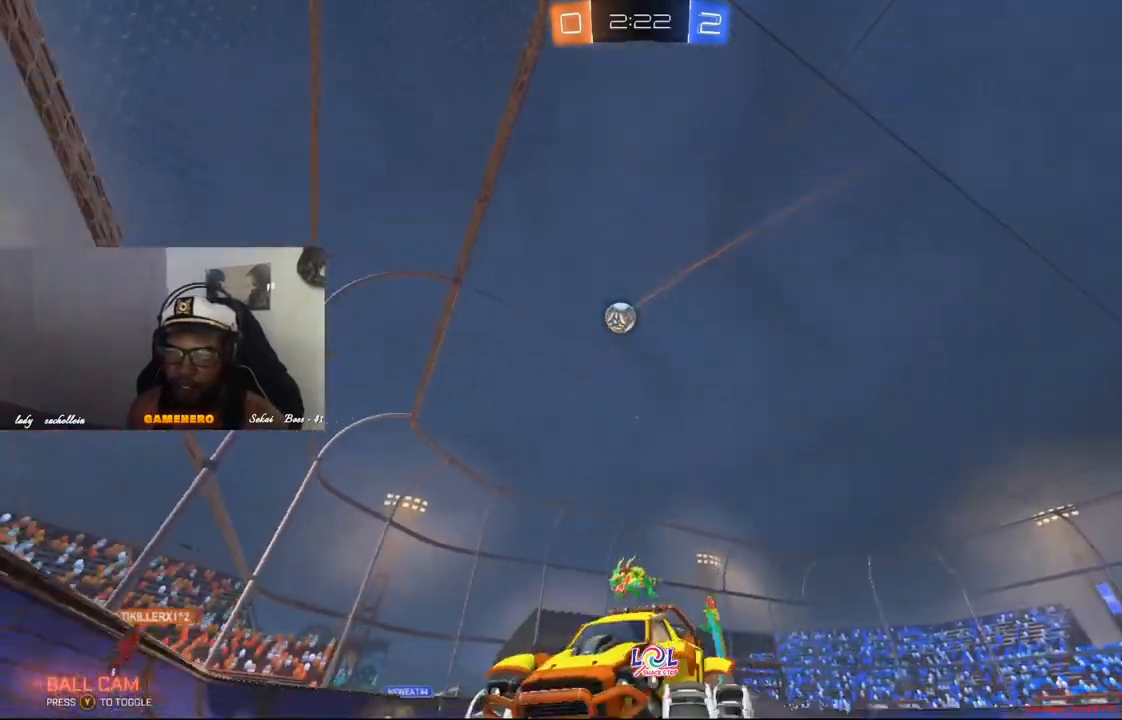
{"buttons": ["R2"], "left_stick": "left", "right_stick": "center", "events": []}
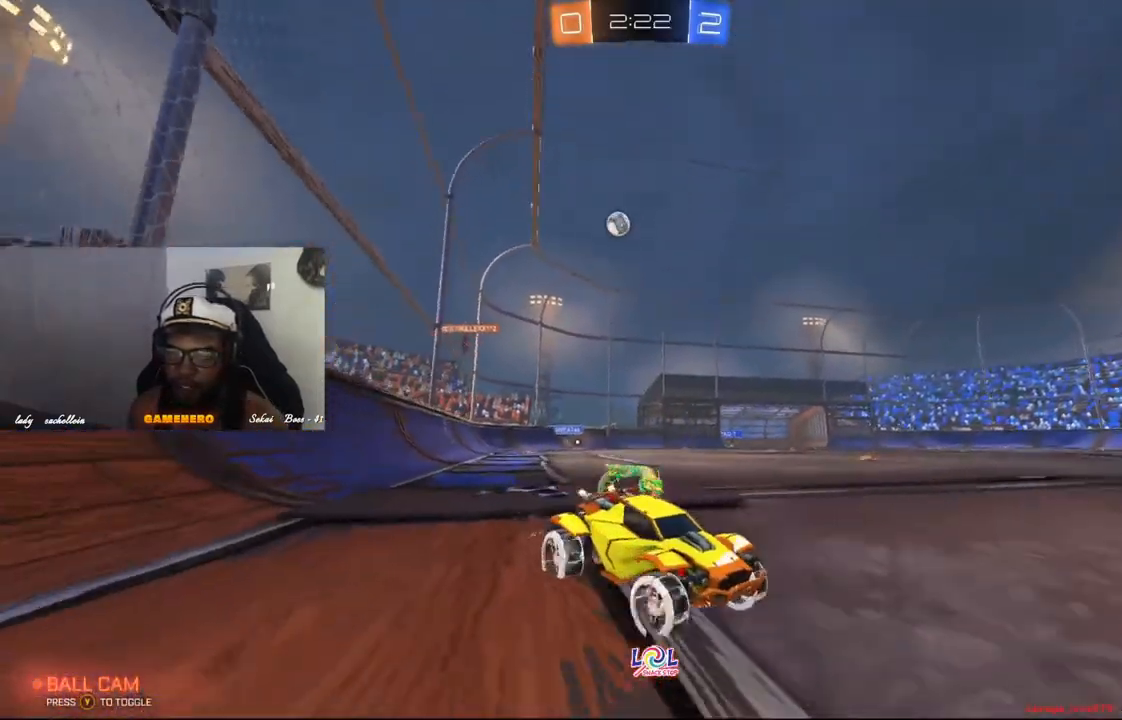
{"buttons": ["R2"], "left_stick": "left", "right_stick": "center", "events": []}
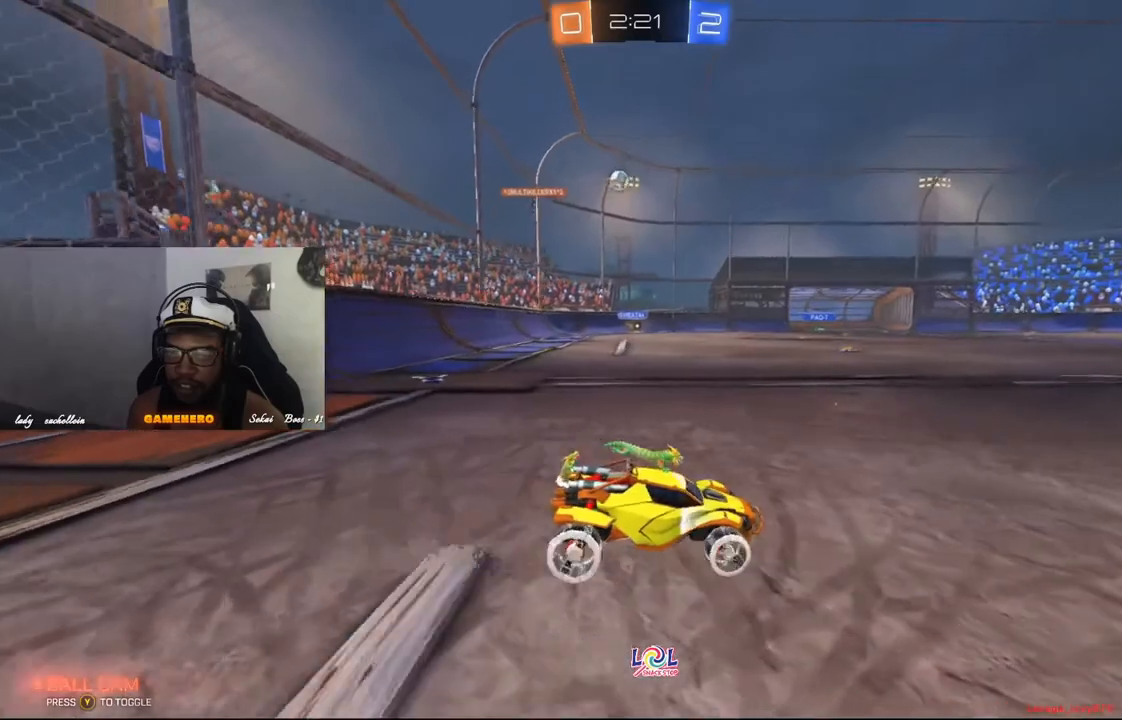
{"buttons": ["R2"], "left_stick": "center", "right_stick": "center", "events": [[40, "left_stick", "center"], [220, "left_stick", "left"], [360, "left_stick", "center"]]}
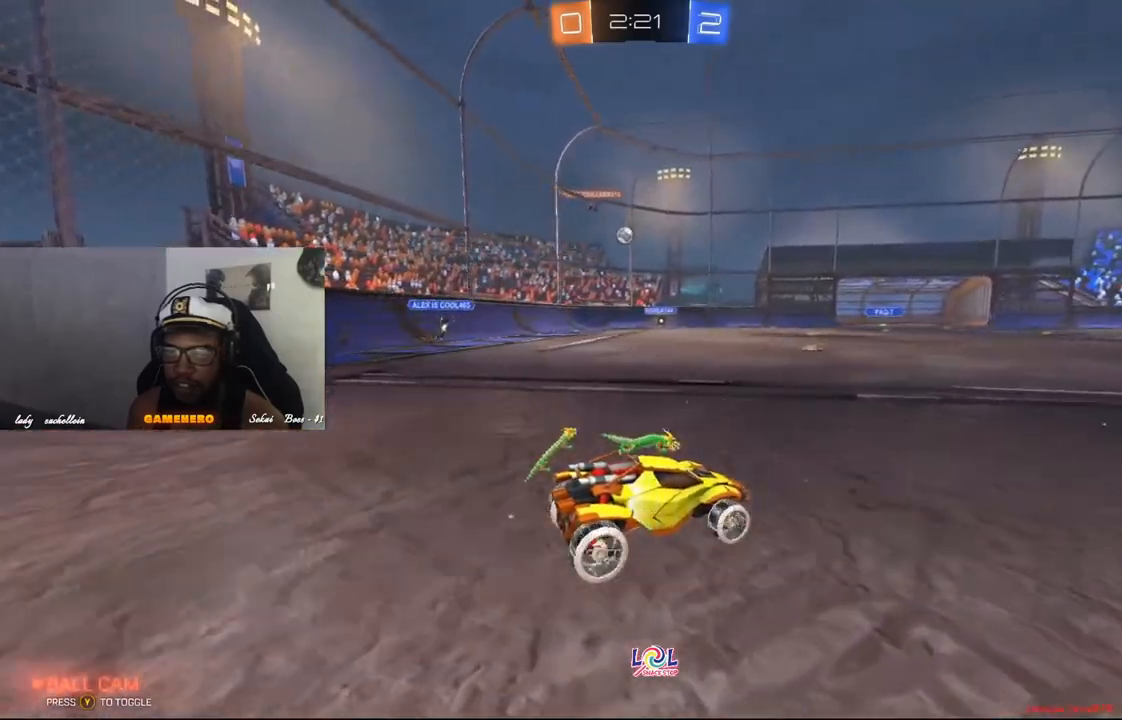
{"buttons": ["R2"], "left_stick": "center", "right_stick": "center", "events": []}
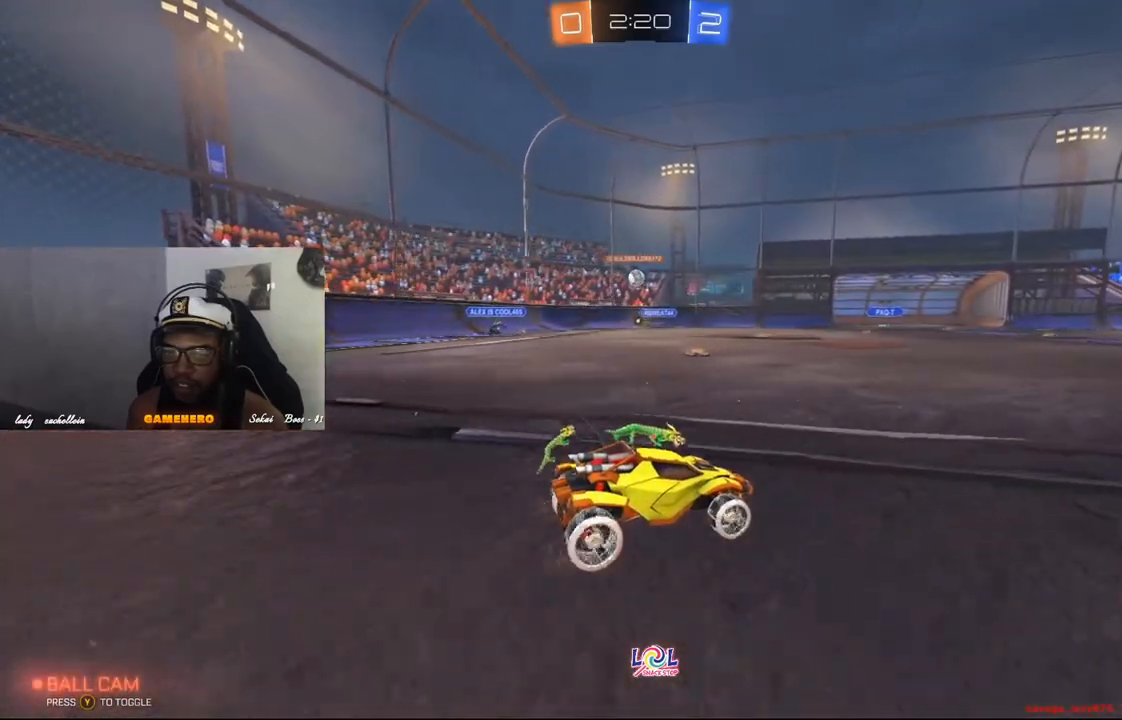
{"buttons": ["R2"], "left_stick": "left", "right_stick": "center", "events": [[500, "left_stick", "left"]]}
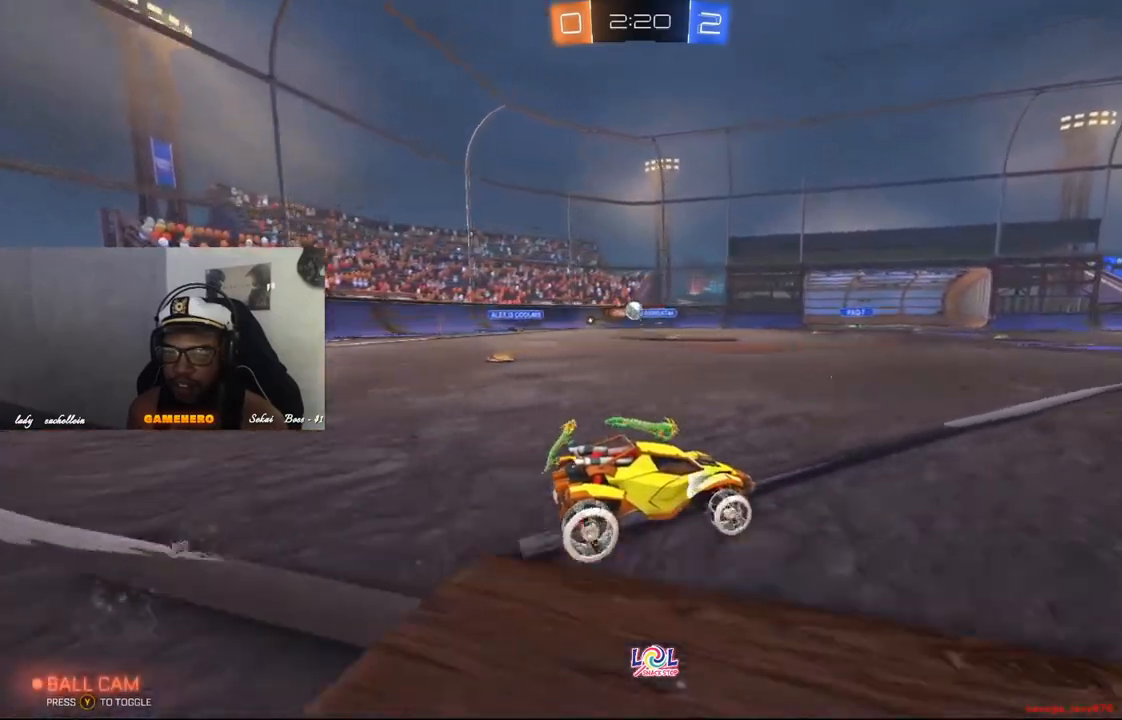
{"buttons": ["L2", "R2"], "left_stick": "left", "right_stick": "center", "events": [[260, "left_stick", "center"], [400, "left_stick", "left"], [440, "L2", "down"]]}
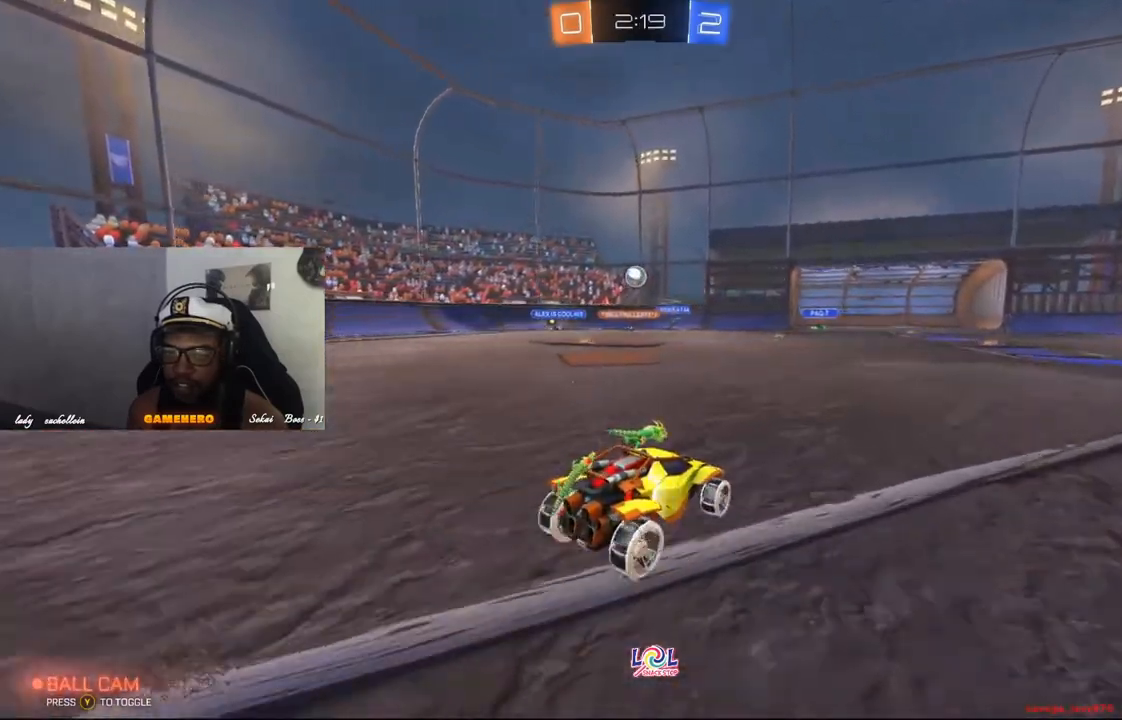
{"buttons": ["R2"], "left_stick": "center", "right_stick": "center", "events": [[20, "L2", "up"], [20, "left_stick", "center"], [220, "left_stick", "left"], [320, "left_stick", "center"]]}
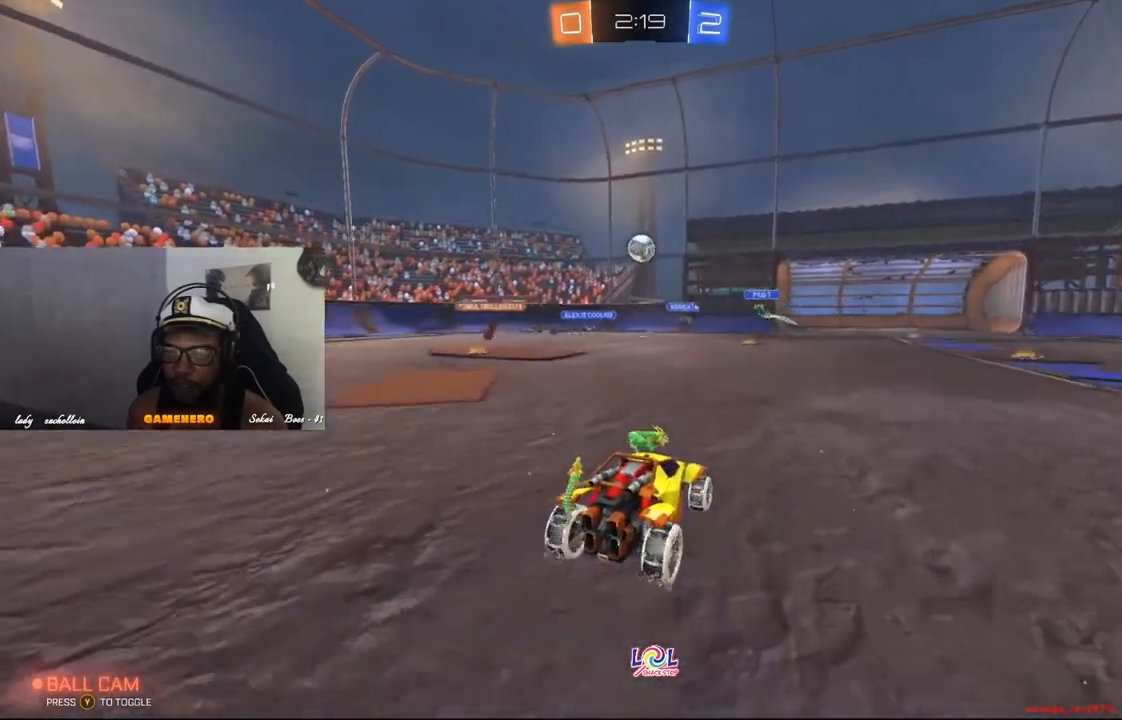
{"buttons": ["R2"], "left_stick": "center", "right_stick": "center", "events": []}
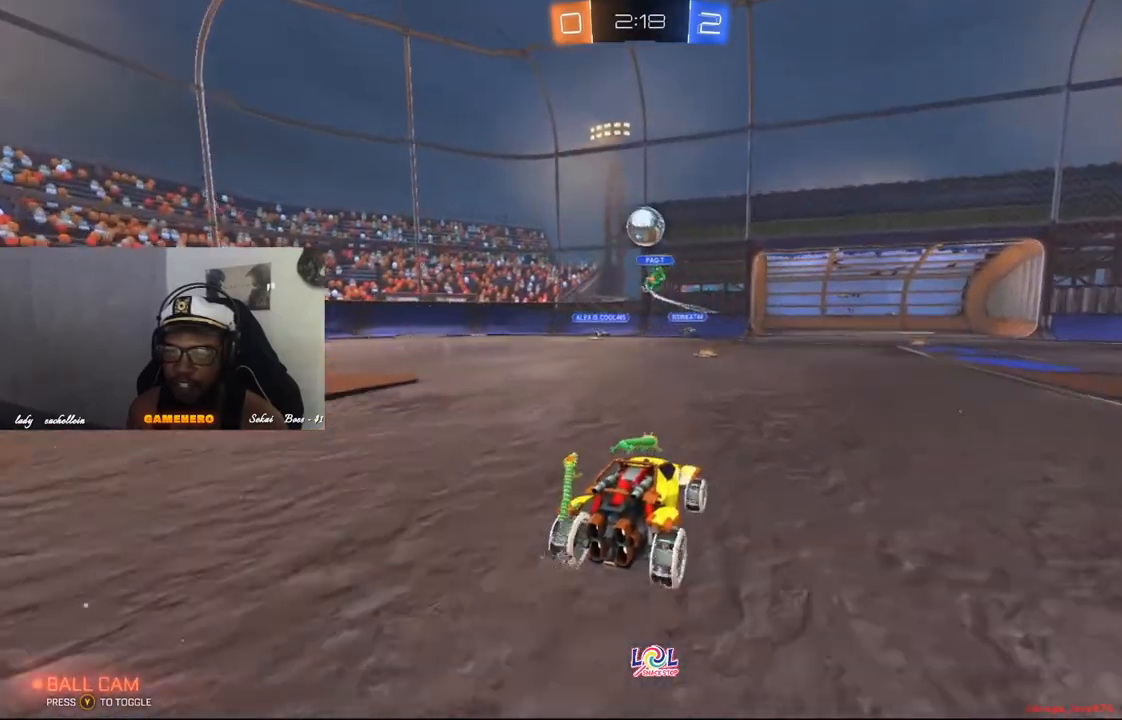
{"buttons": ["R1", "R2"], "left_stick": "right", "right_stick": "center", "events": [[420, "R1", "down"], [420, "left_stick", "right"]]}
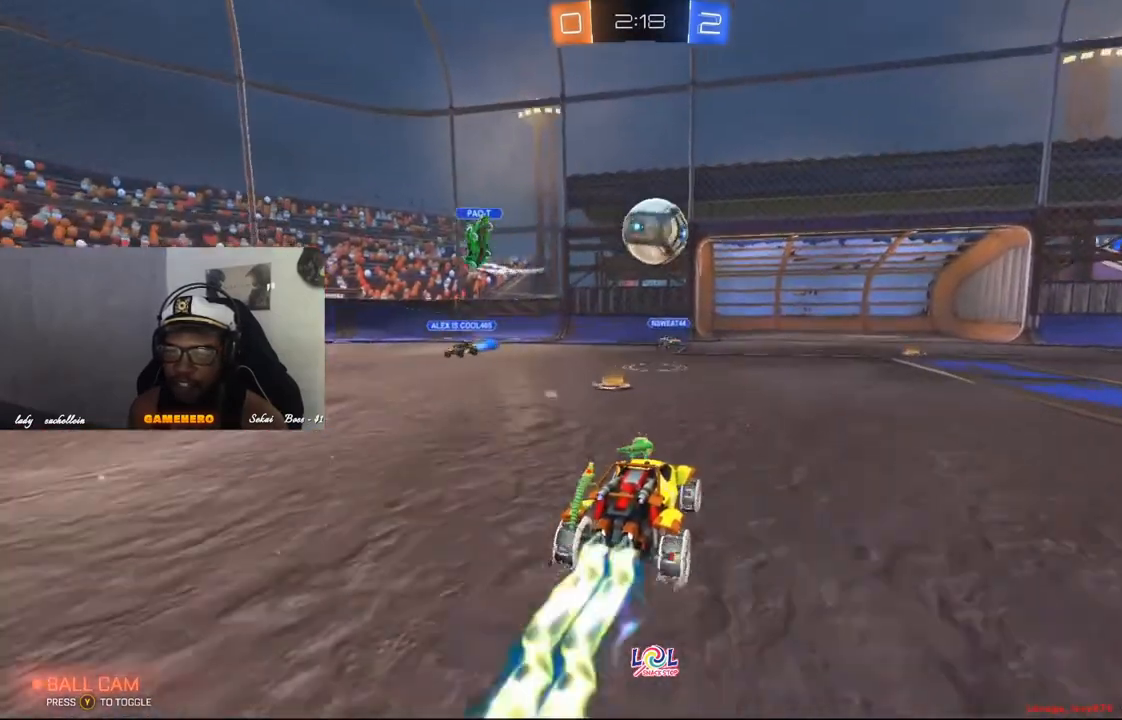
{"buttons": ["R2"], "left_stick": "up-right", "right_stick": "center", "events": [[40, "left_stick", "center"], [80, "R1", "up"], [240, "A", "down"], [260, "left_stick", "right"], [320, "left_stick", "up-right"], [360, "A", "up"], [420, "A", "down"], [420, "R1", "down"], [500, "A", "up"], [500, "R1", "up"]]}
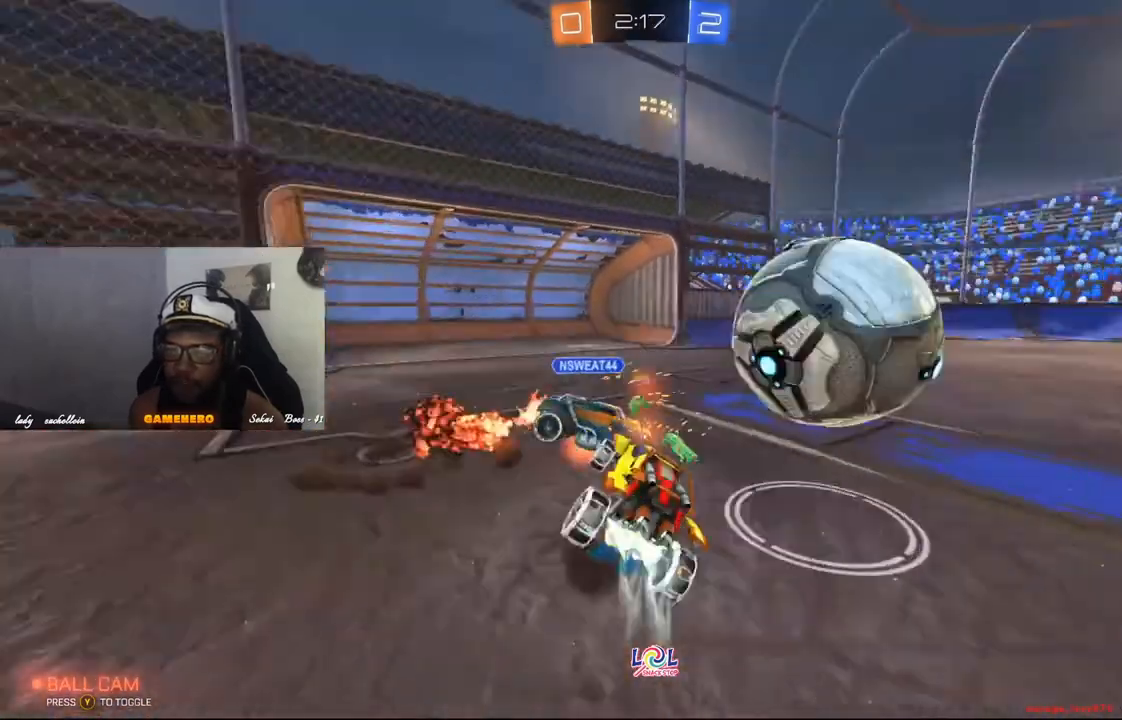
{"buttons": ["R2"], "left_stick": "up-right", "right_stick": "center", "events": []}
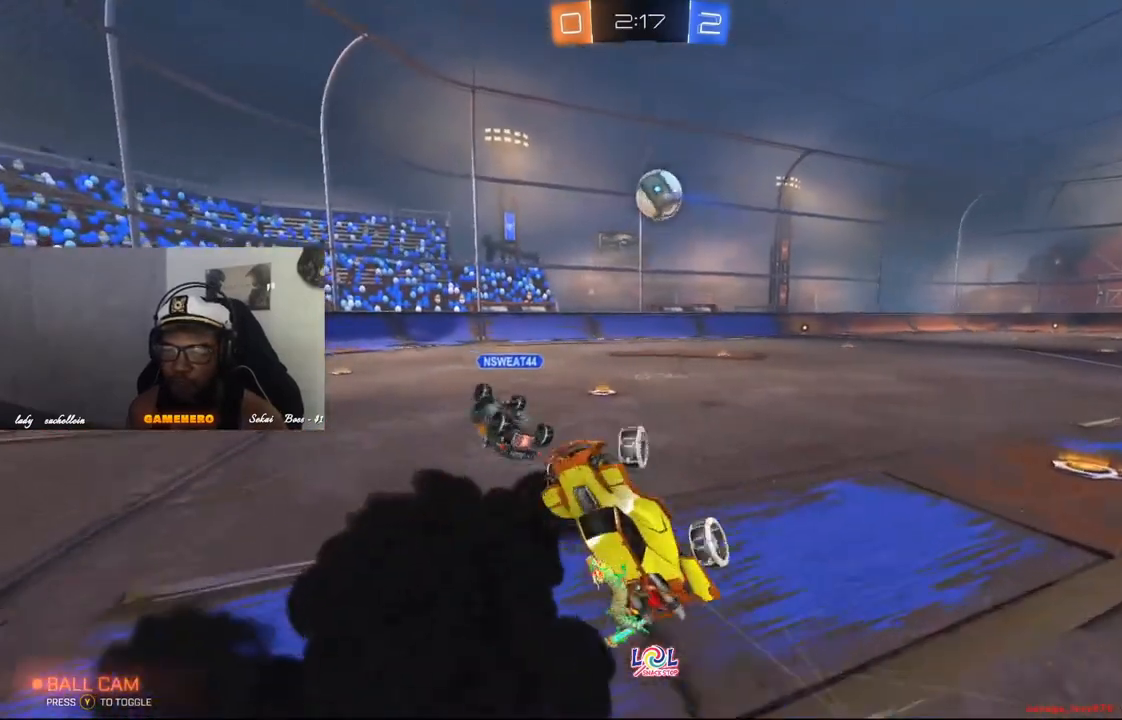
{"buttons": ["R1", "R2"], "left_stick": "center", "right_stick": "center", "events": [[20, "left_stick", "center"], [300, "R1", "down"]]}